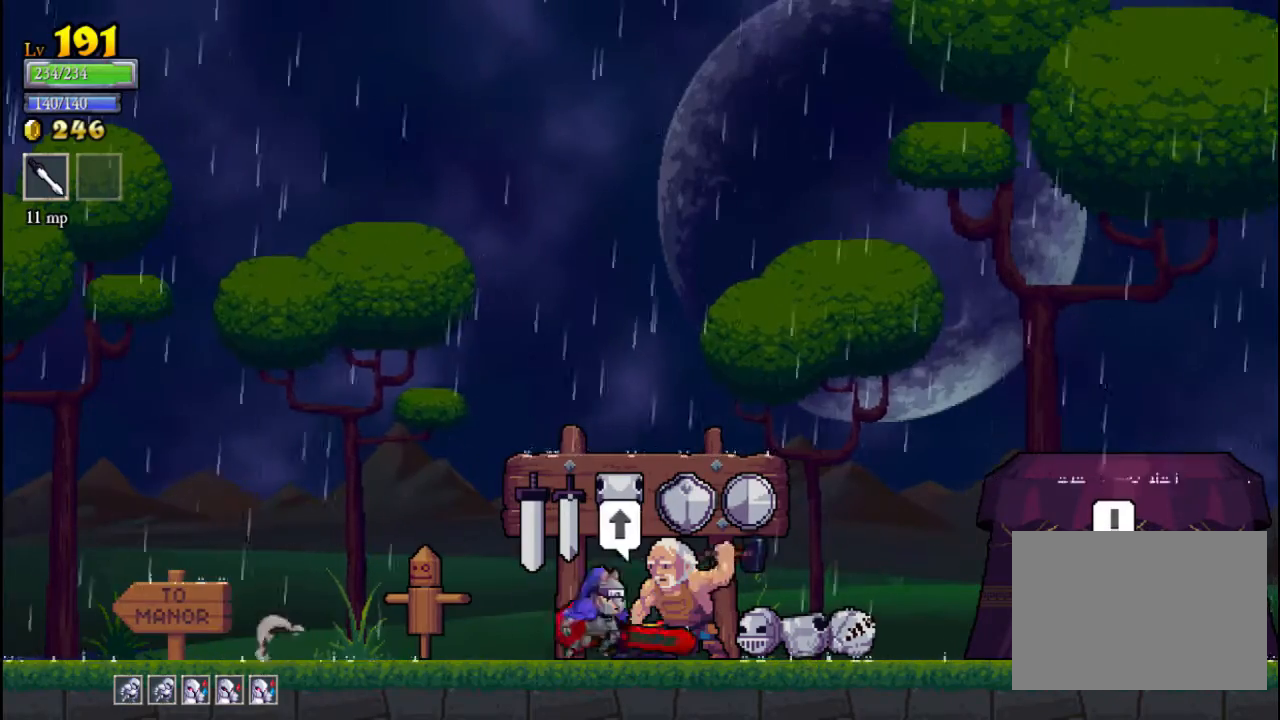
Gameplay with a controller (Xbox layout); each line is a JSON object with the inputs held at the frame after it. "events" lists button and stick changes between this image and that frame as [ms after this image, input, new state], when the widget could be followed in between. Not read: L3 R3 right_stick.
{"buttons": [], "left_stick": "right", "events": [[100, "R2", "down"], [333, "R2", "up"]]}
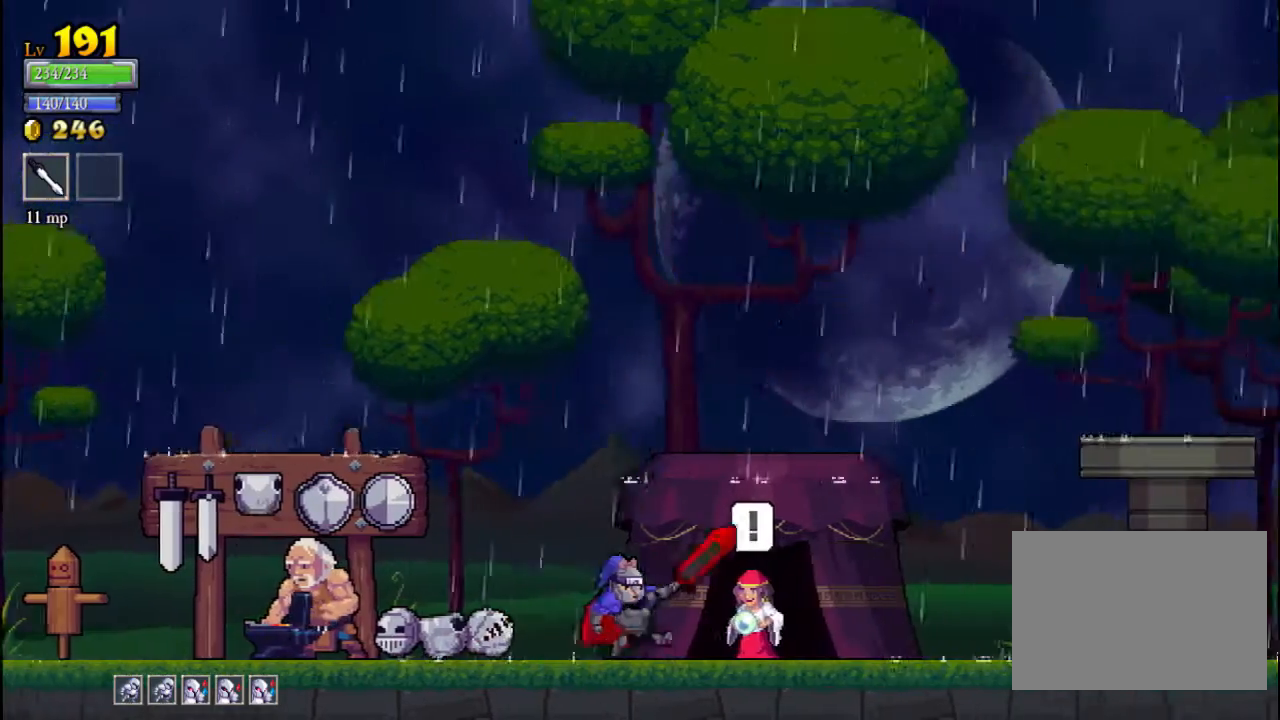
{"buttons": [], "left_stick": "center", "events": [[133, "left_stick", "up"], [333, "left_stick", "center"]]}
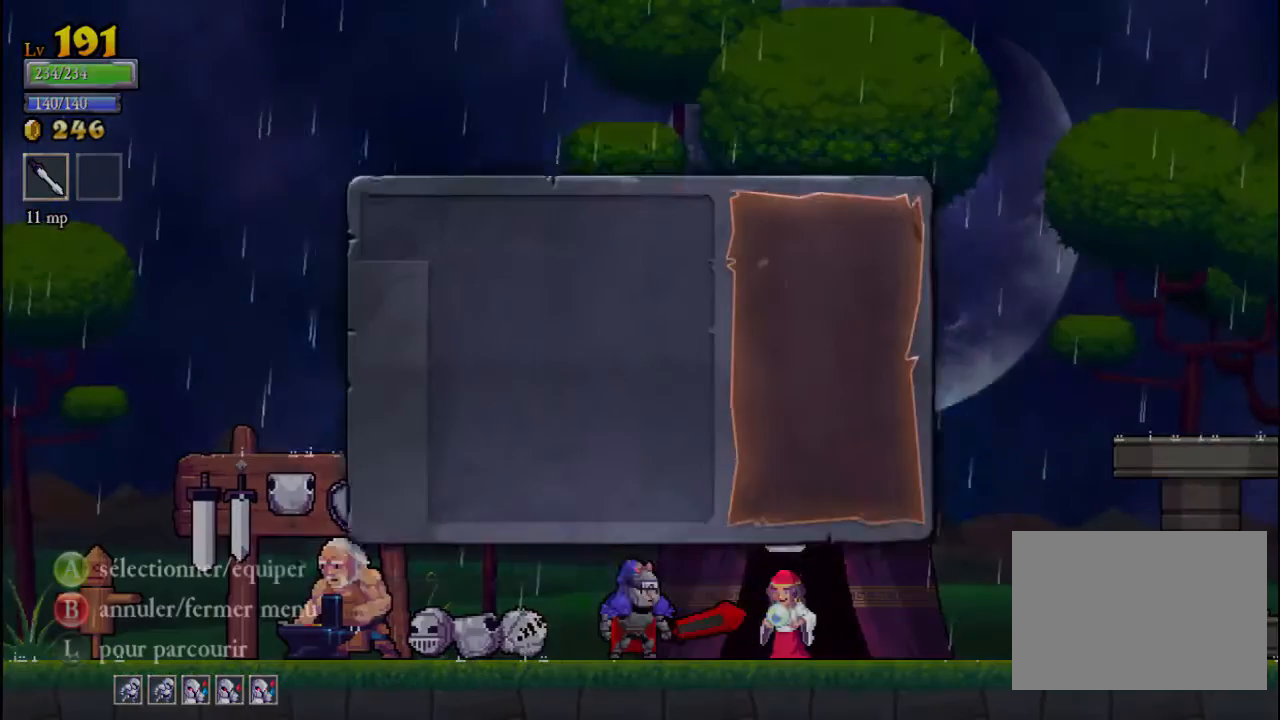
{"buttons": [], "left_stick": "center", "events": []}
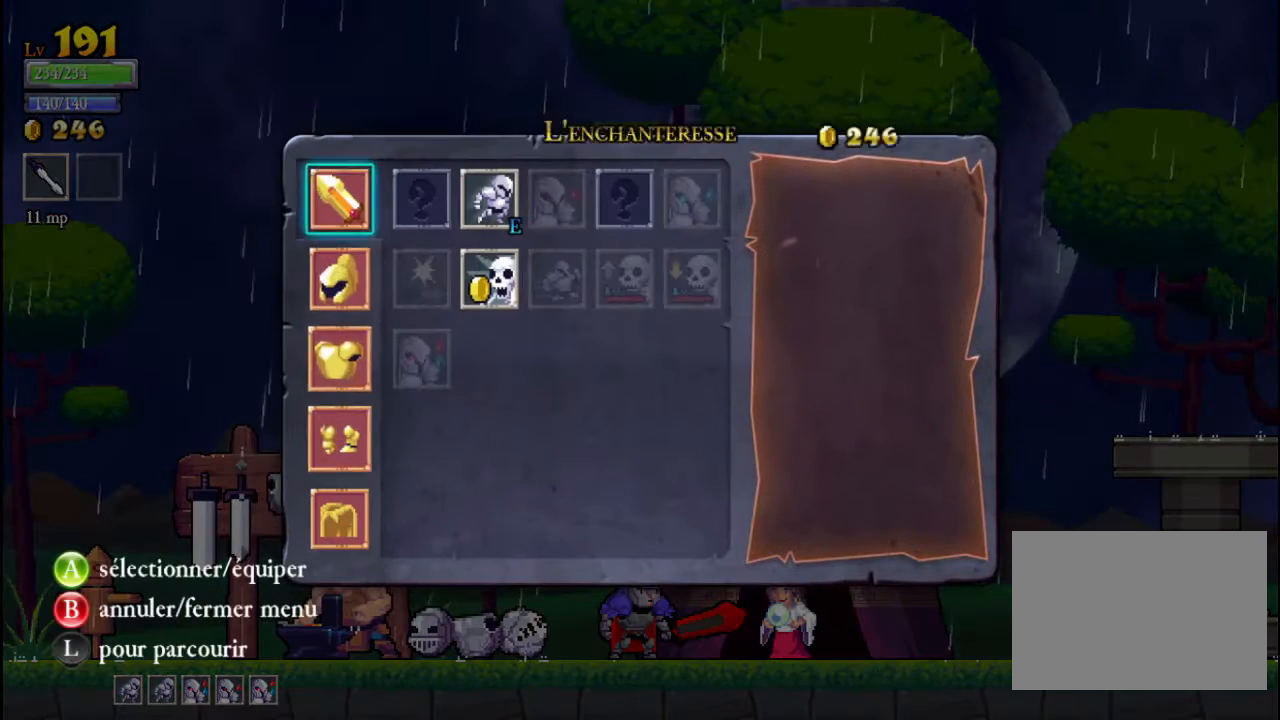
{"buttons": [], "left_stick": "center", "events": []}
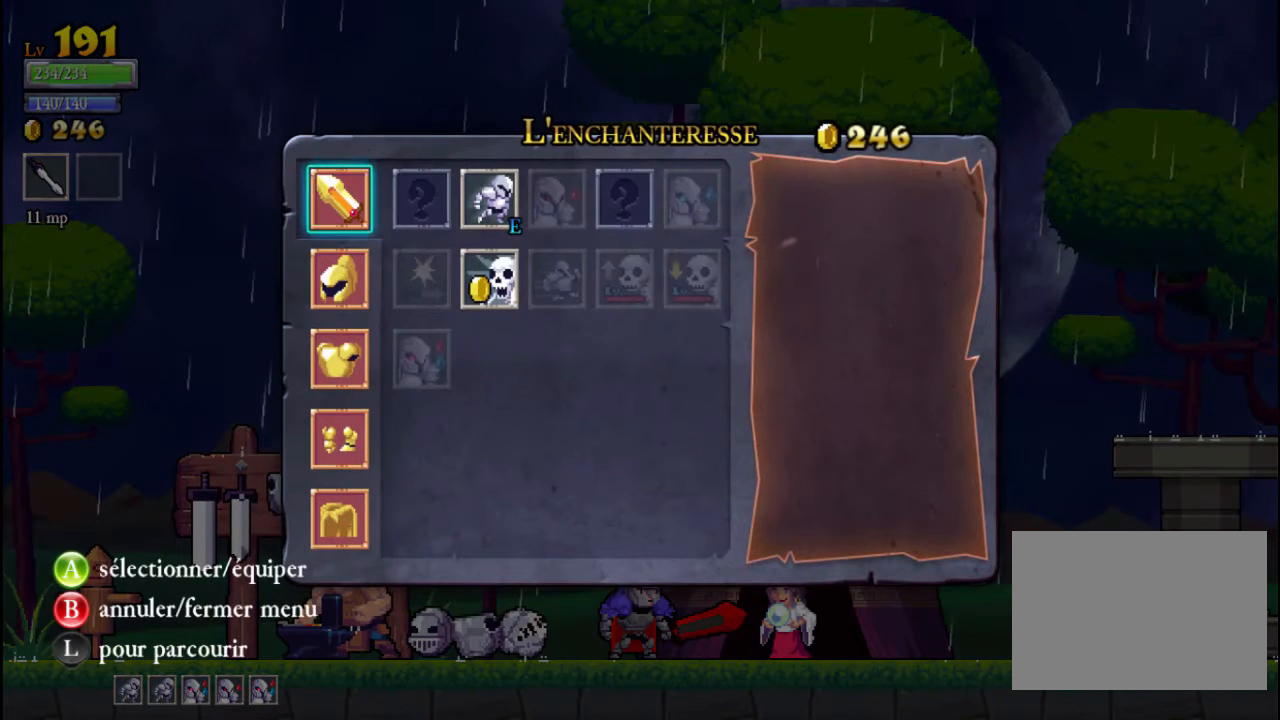
{"buttons": ["B"], "left_stick": "center", "events": [[67, "A", "down"], [167, "A", "up"], [400, "B", "down"]]}
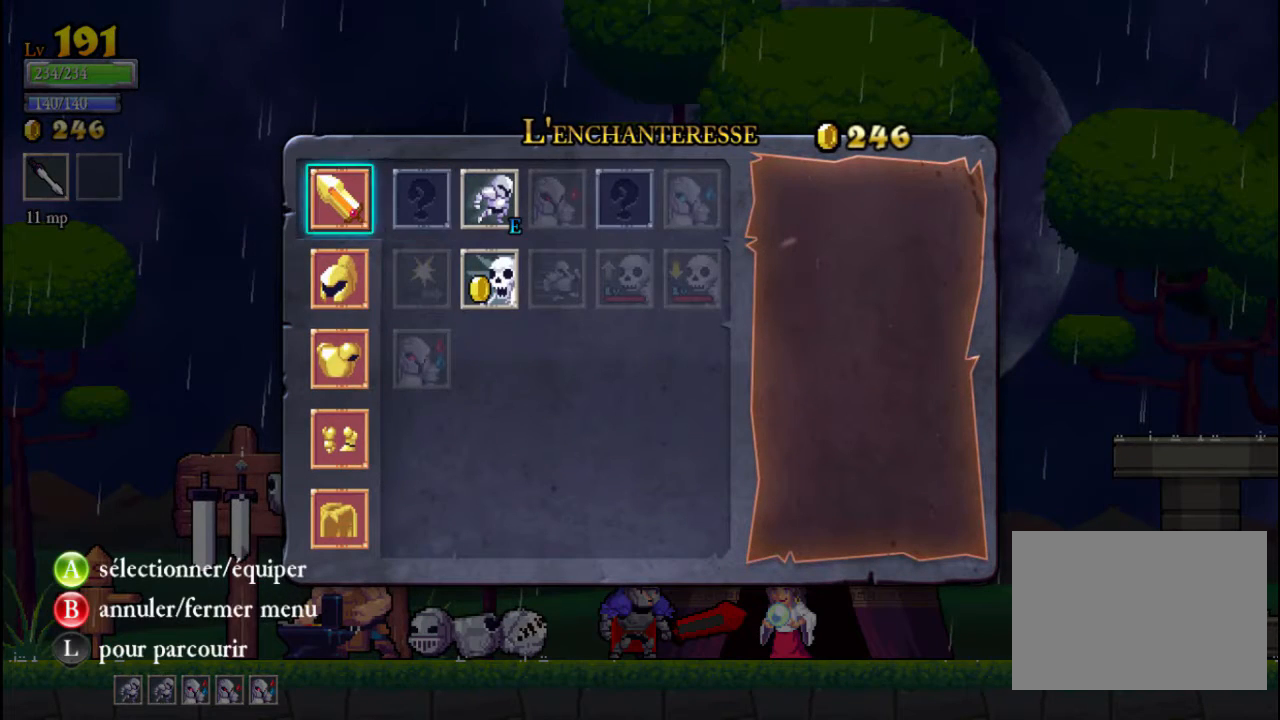
{"buttons": [], "left_stick": "center", "events": [[33, "B", "up"], [133, "left_stick", "down"], [300, "left_stick", "center"]]}
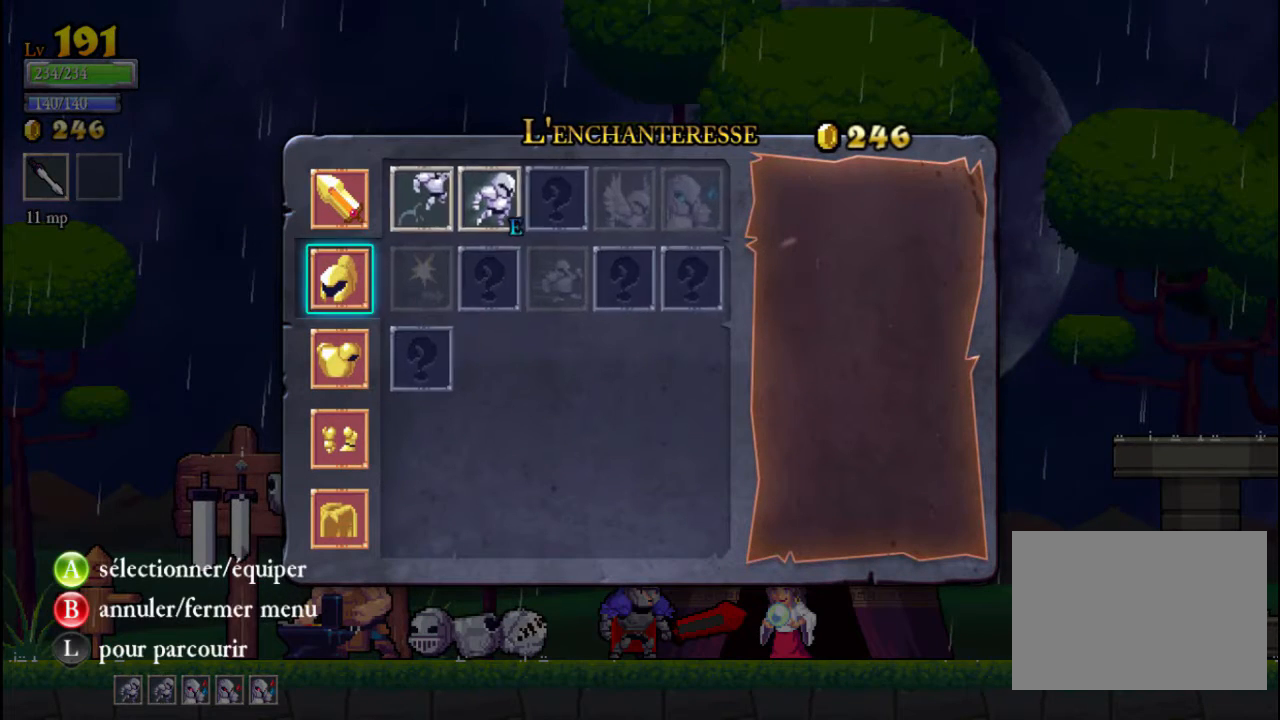
{"buttons": ["B"], "left_stick": "center", "events": [[100, "A", "down"], [167, "A", "up"], [267, "A", "down"], [367, "A", "up"], [467, "B", "down"]]}
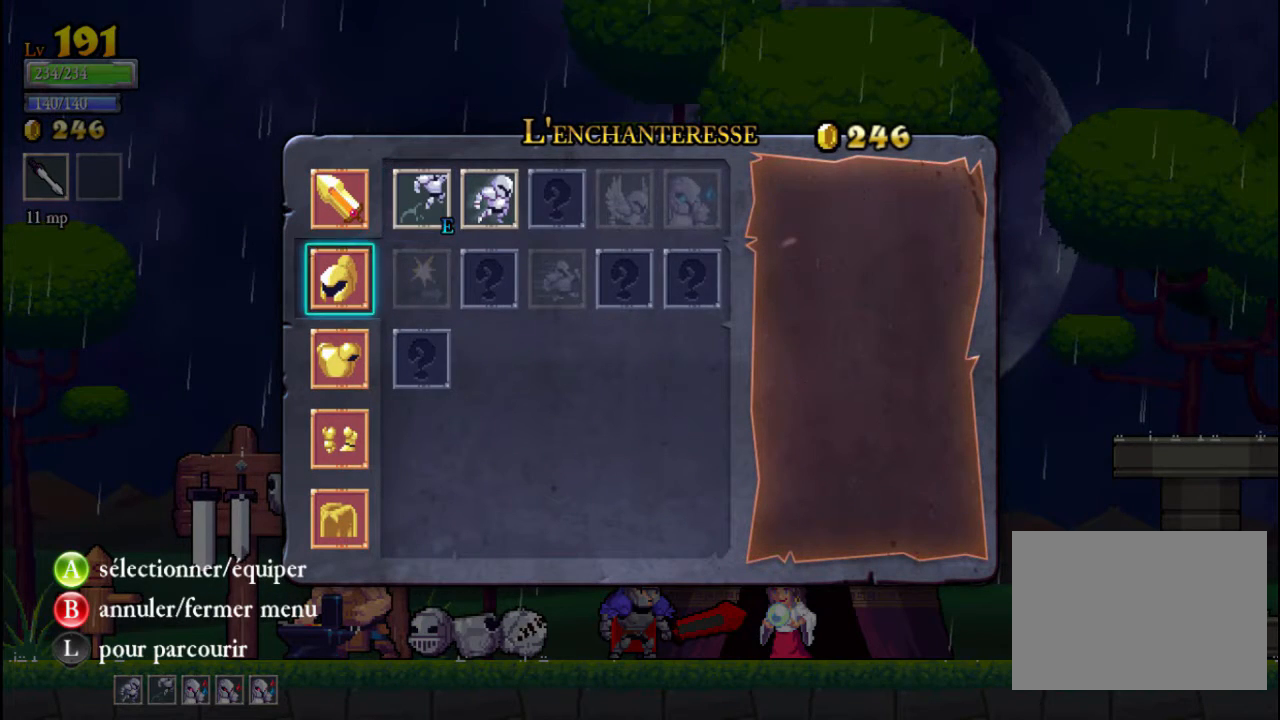
{"buttons": [], "left_stick": "center", "events": [[67, "B", "up"], [233, "left_stick", "down"], [467, "left_stick", "center"]]}
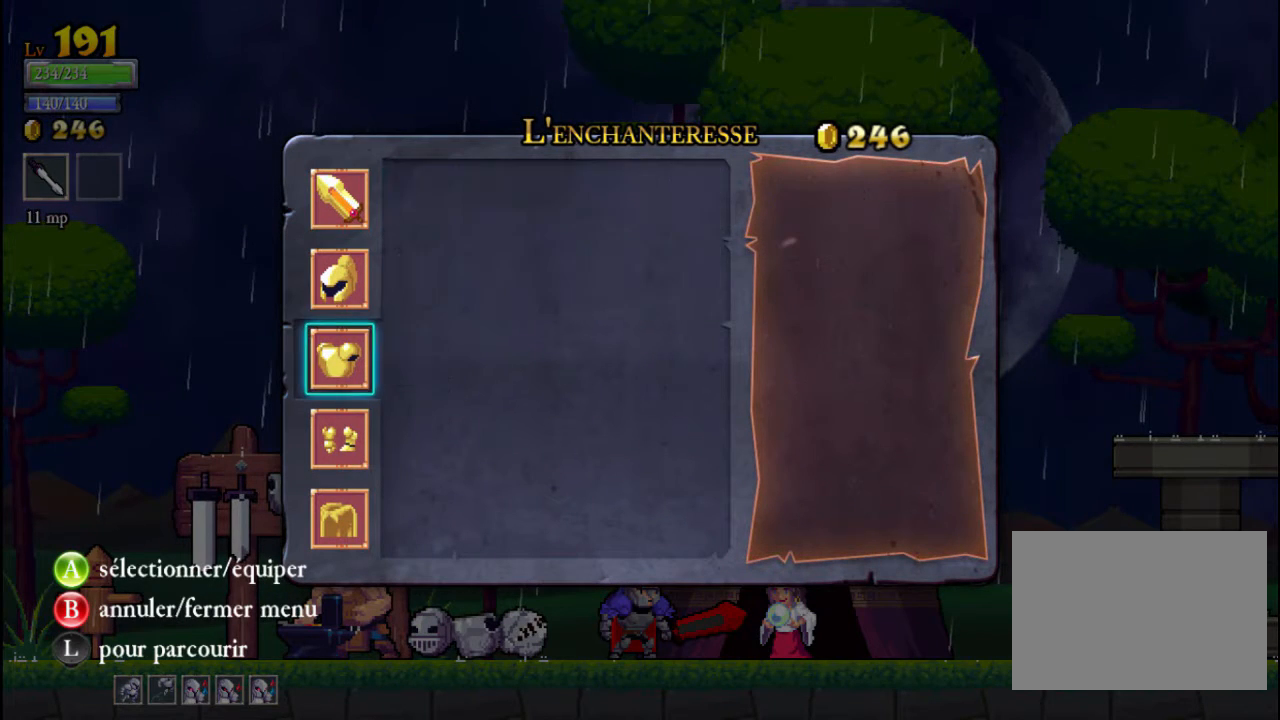
{"buttons": [], "left_stick": "down", "events": [[500, "left_stick", "down"]]}
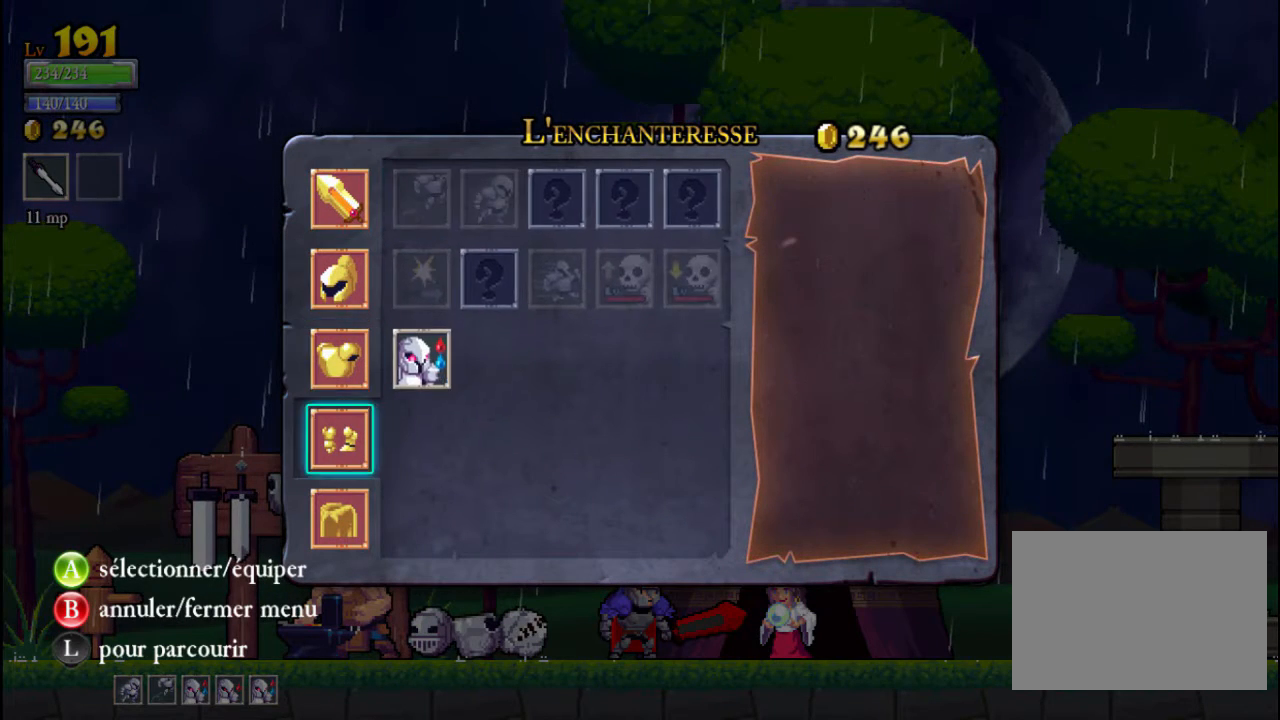
{"buttons": [], "left_stick": "center", "events": [[200, "left_stick", "center"]]}
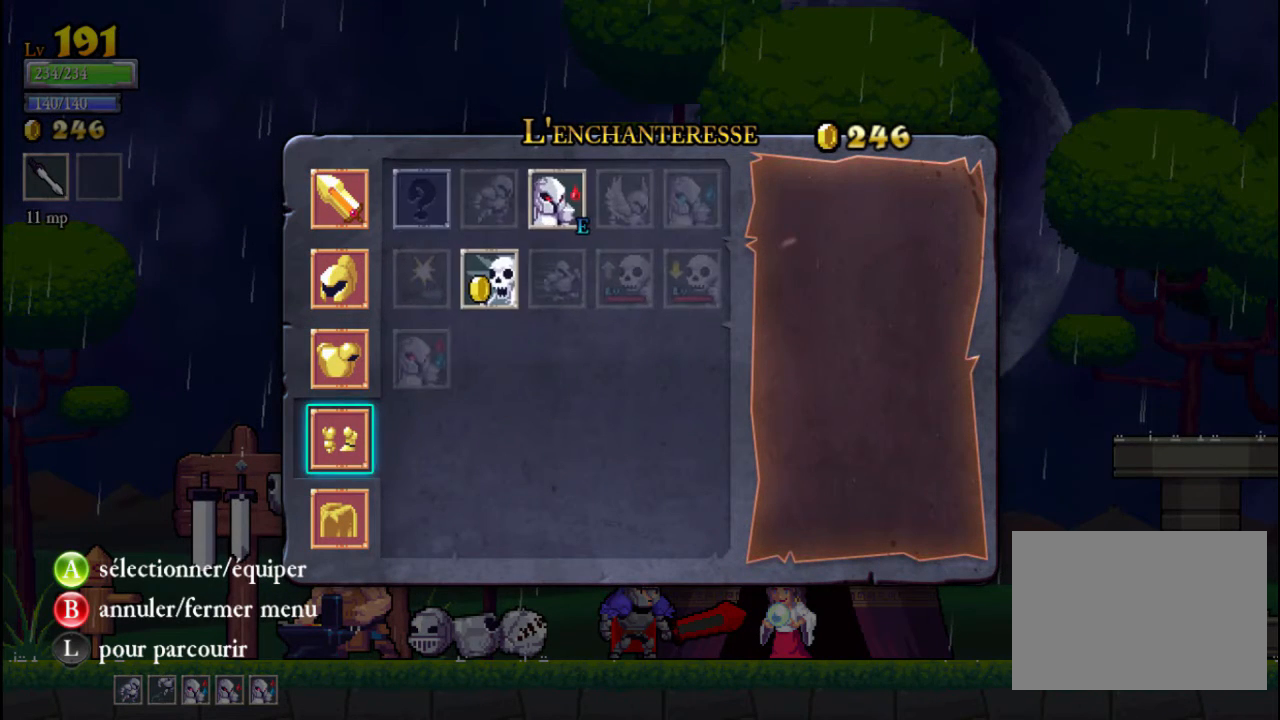
{"buttons": [], "left_stick": "center", "events": [[200, "left_stick", "down"], [400, "left_stick", "center"]]}
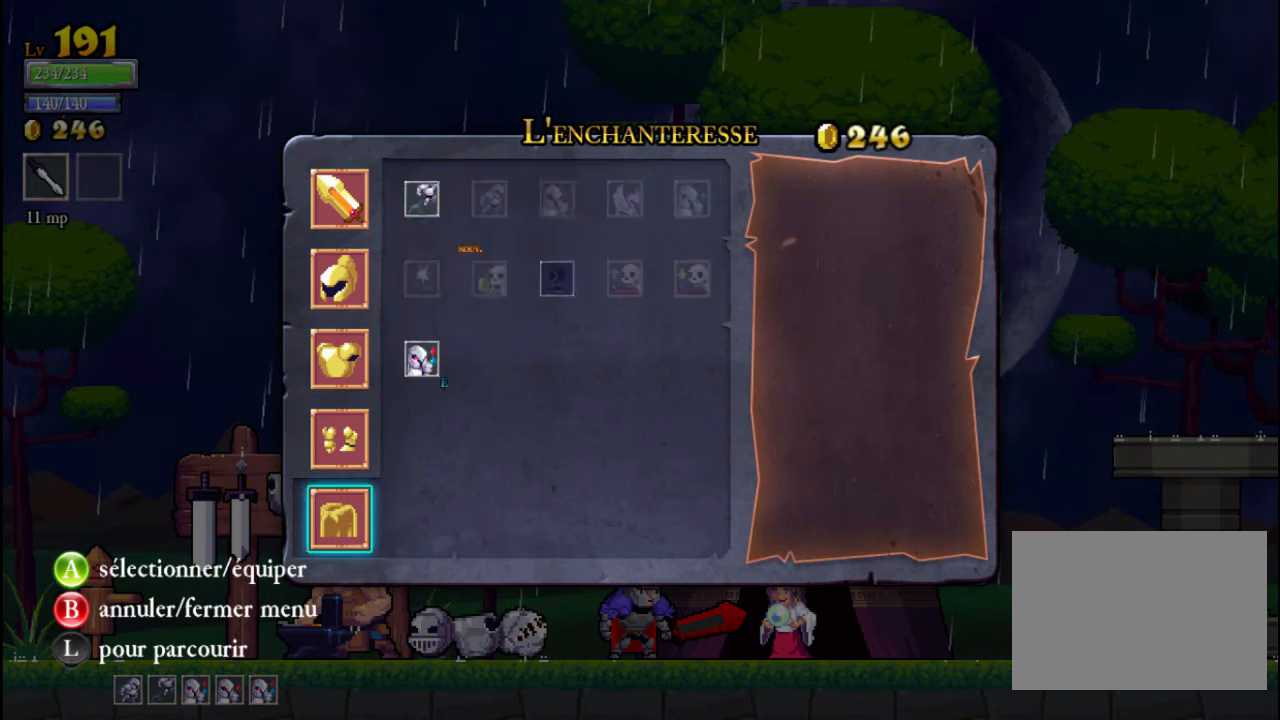
{"buttons": [], "left_stick": "down-right", "events": [[400, "A", "down"], [467, "A", "up"], [500, "left_stick", "down-right"]]}
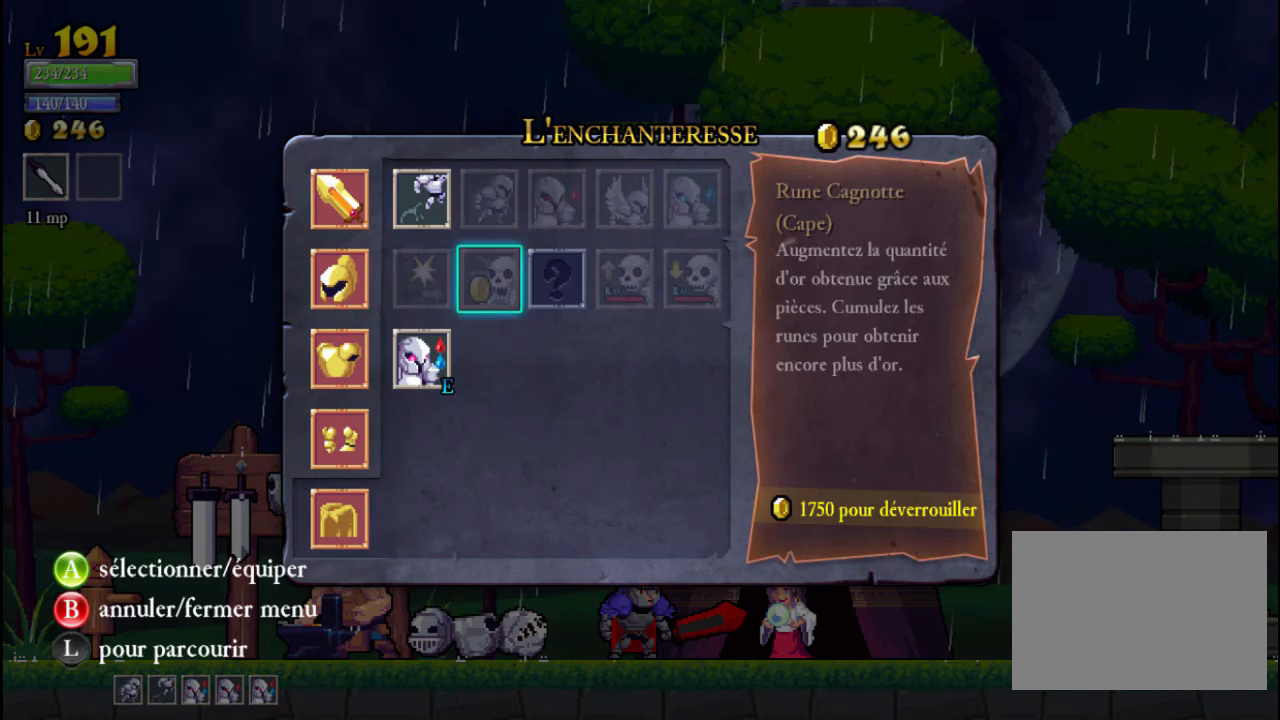
{"buttons": [], "left_stick": "center", "events": [[200, "left_stick", "center"]]}
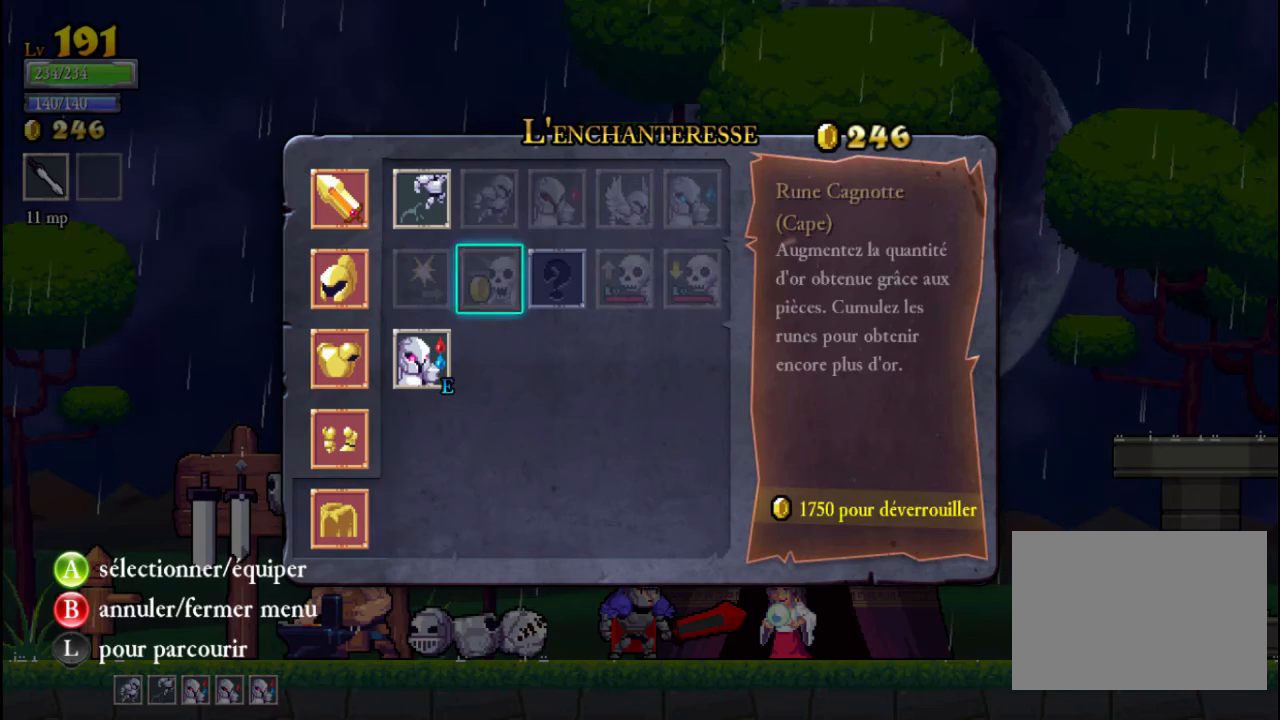
{"buttons": [], "left_stick": "center", "events": [[67, "B", "down"], [200, "B", "up"], [333, "B", "down"], [467, "B", "up"]]}
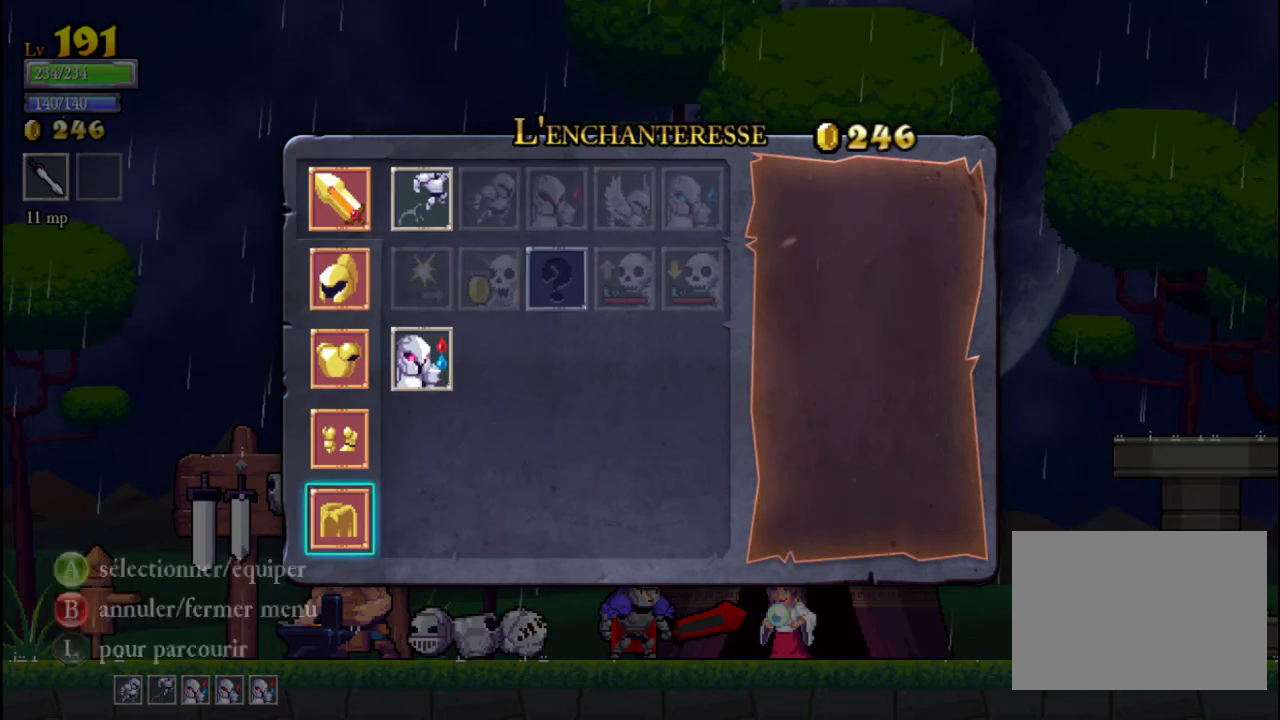
{"buttons": [], "left_stick": "right", "events": [[467, "left_stick", "right"]]}
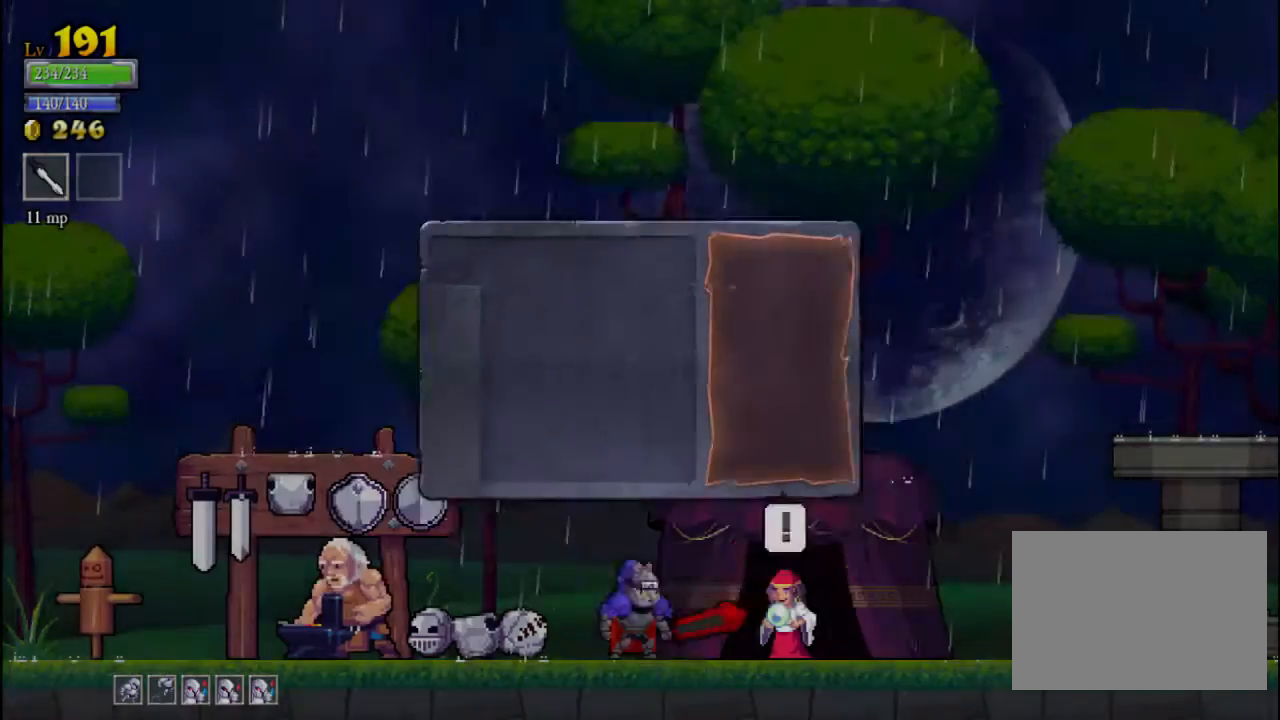
{"buttons": ["R2"], "left_stick": "right", "events": [[367, "R2", "down"]]}
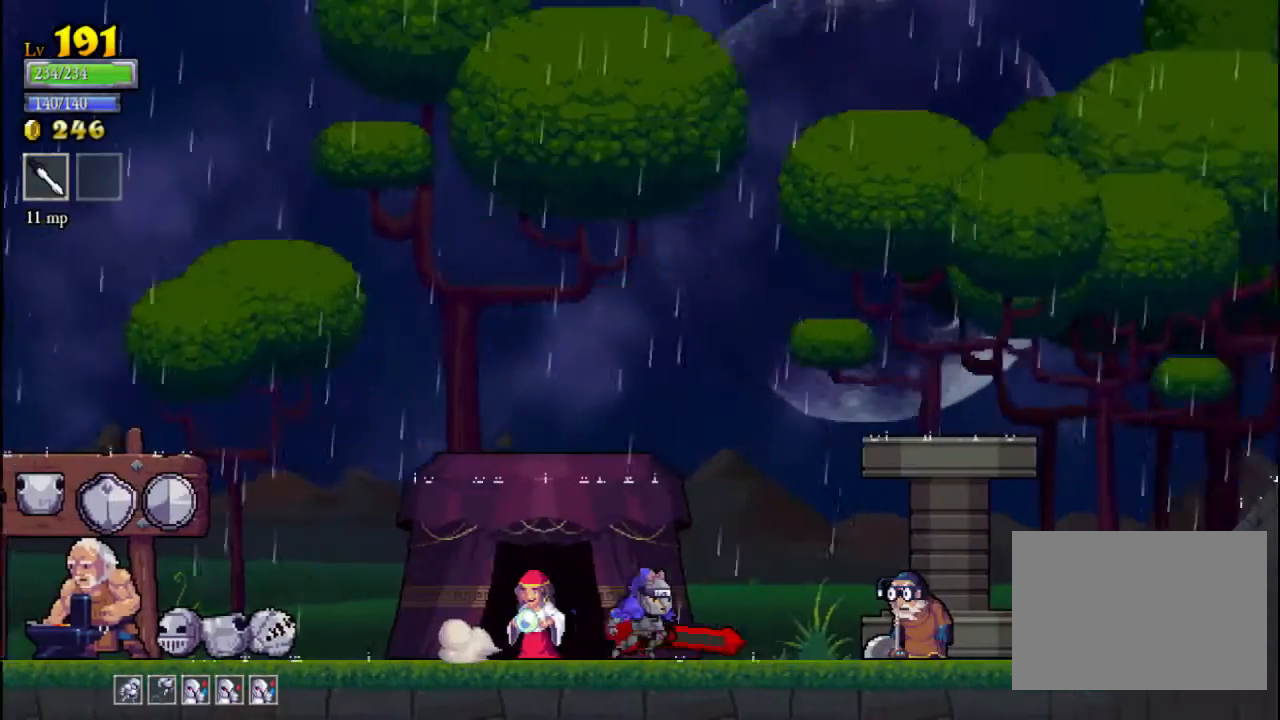
{"buttons": [], "left_stick": "right", "events": [[100, "R2", "up"], [233, "R2", "down"], [467, "R2", "up"]]}
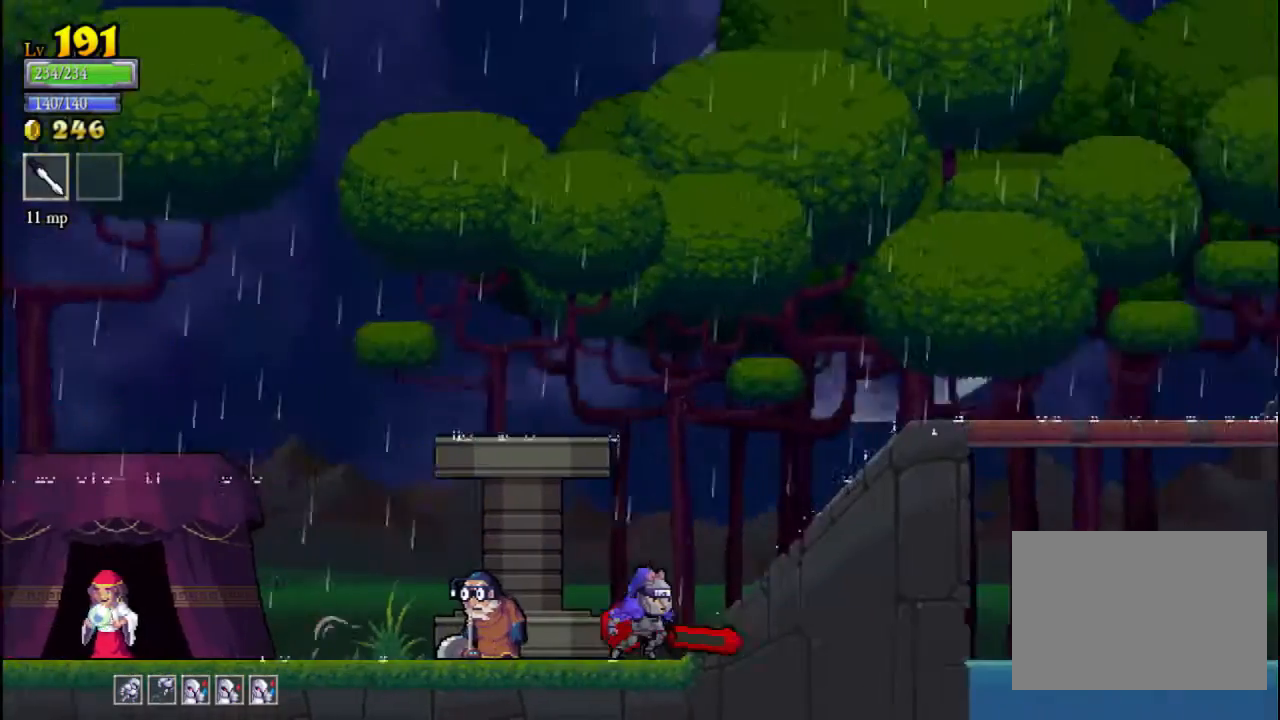
{"buttons": ["R2"], "left_stick": "right", "events": [[100, "R2", "down"], [333, "R2", "up"], [433, "R2", "down"]]}
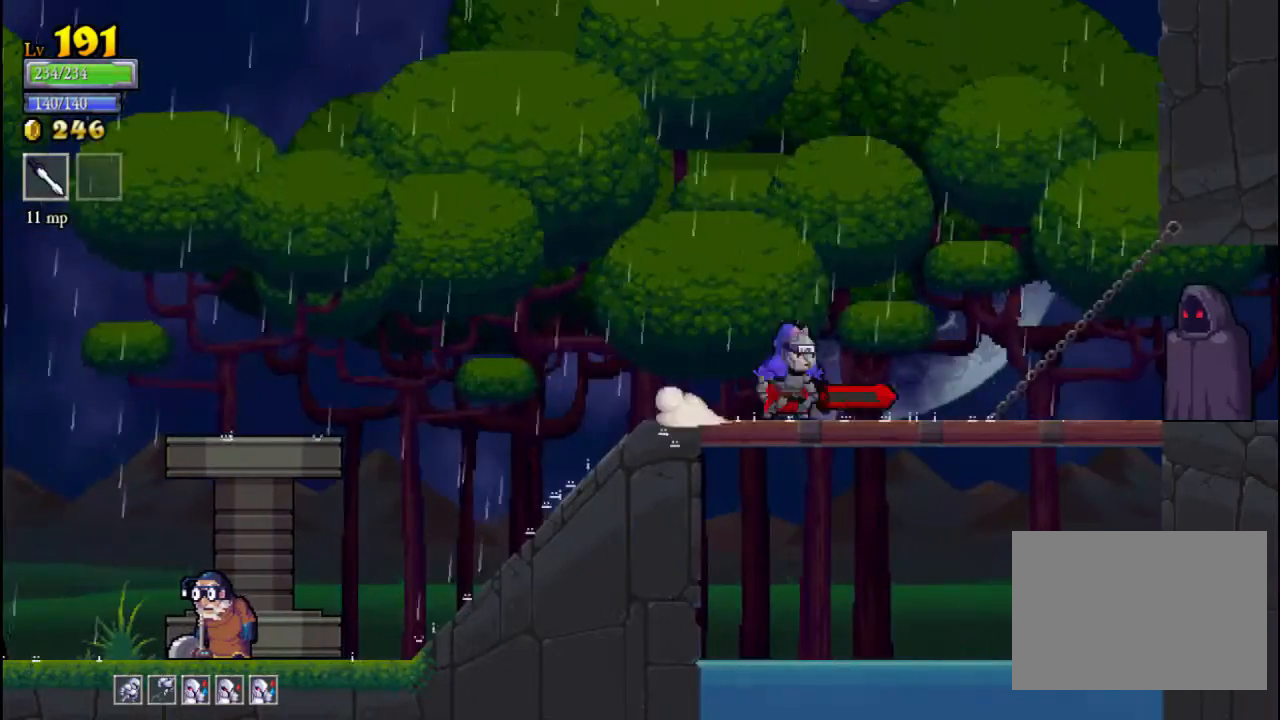
{"buttons": [], "left_stick": "up", "events": [[200, "R2", "up"], [400, "left_stick", "up"]]}
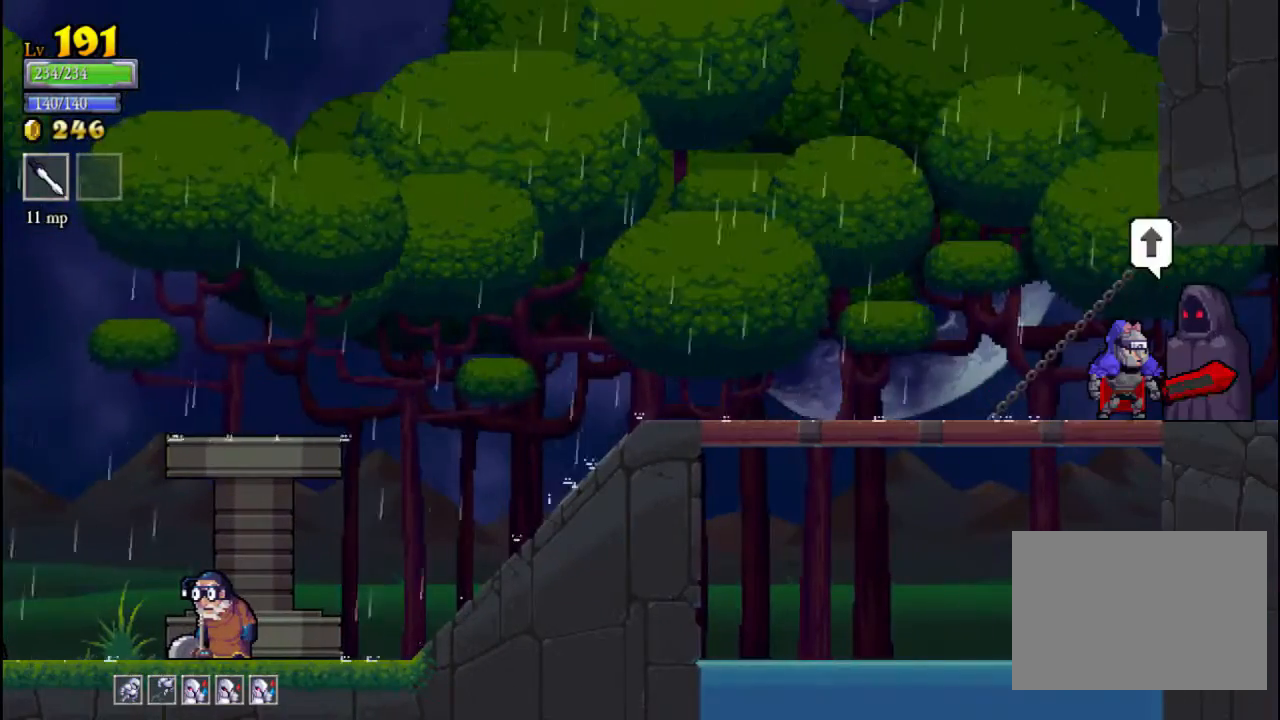
{"buttons": [], "left_stick": "center", "events": [[133, "left_stick", "center"], [267, "left_stick", "up"], [500, "left_stick", "center"]]}
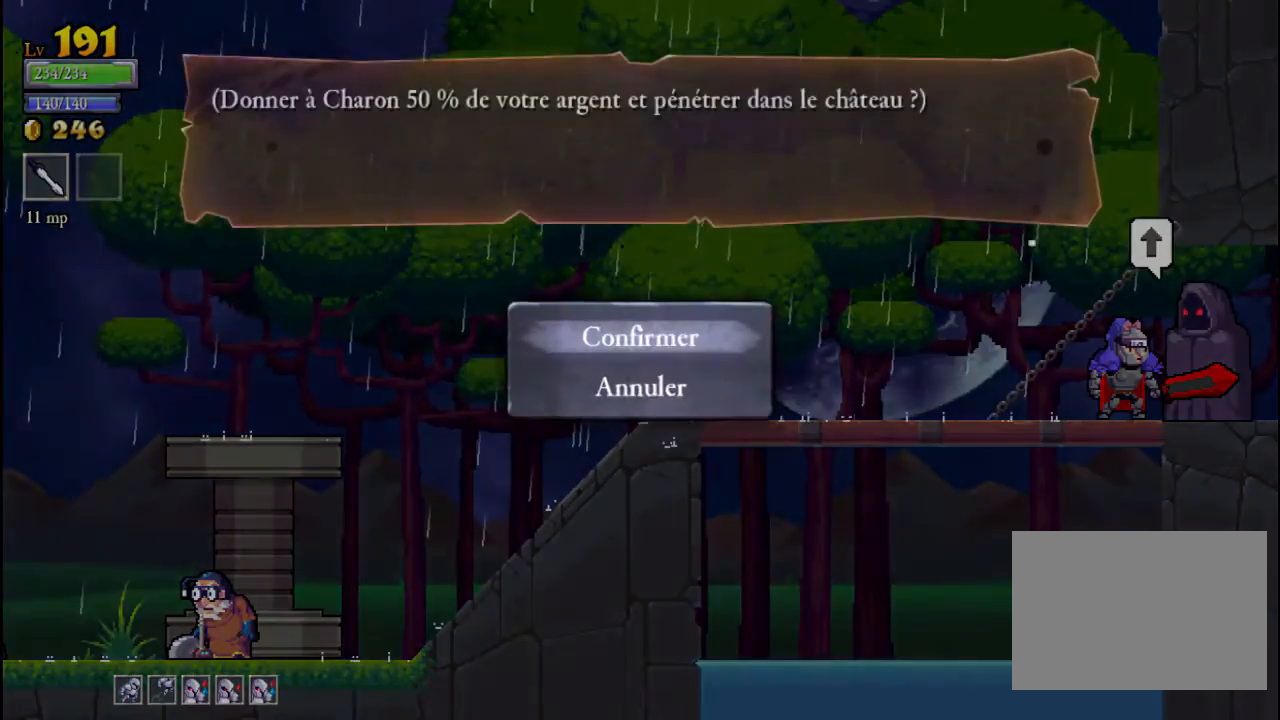
{"buttons": ["A"], "left_stick": "center", "events": [[400, "A", "down"]]}
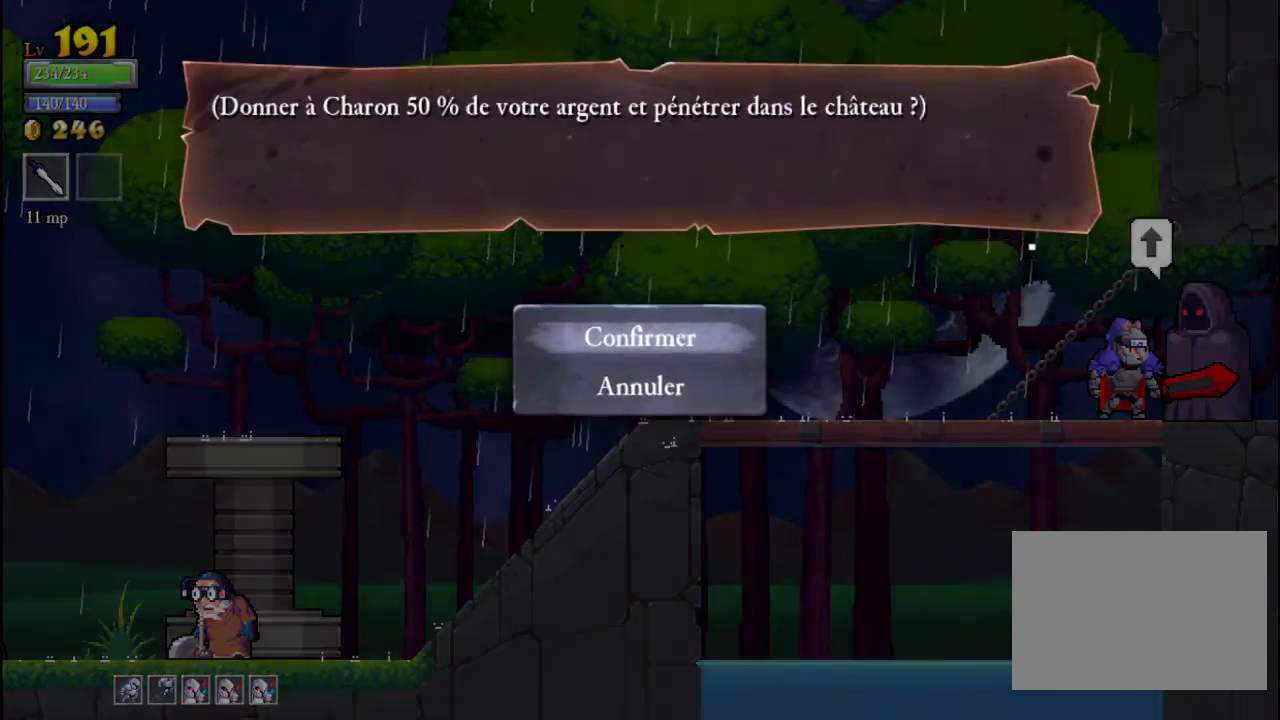
{"buttons": [], "left_stick": "center", "events": [[33, "A", "up"]]}
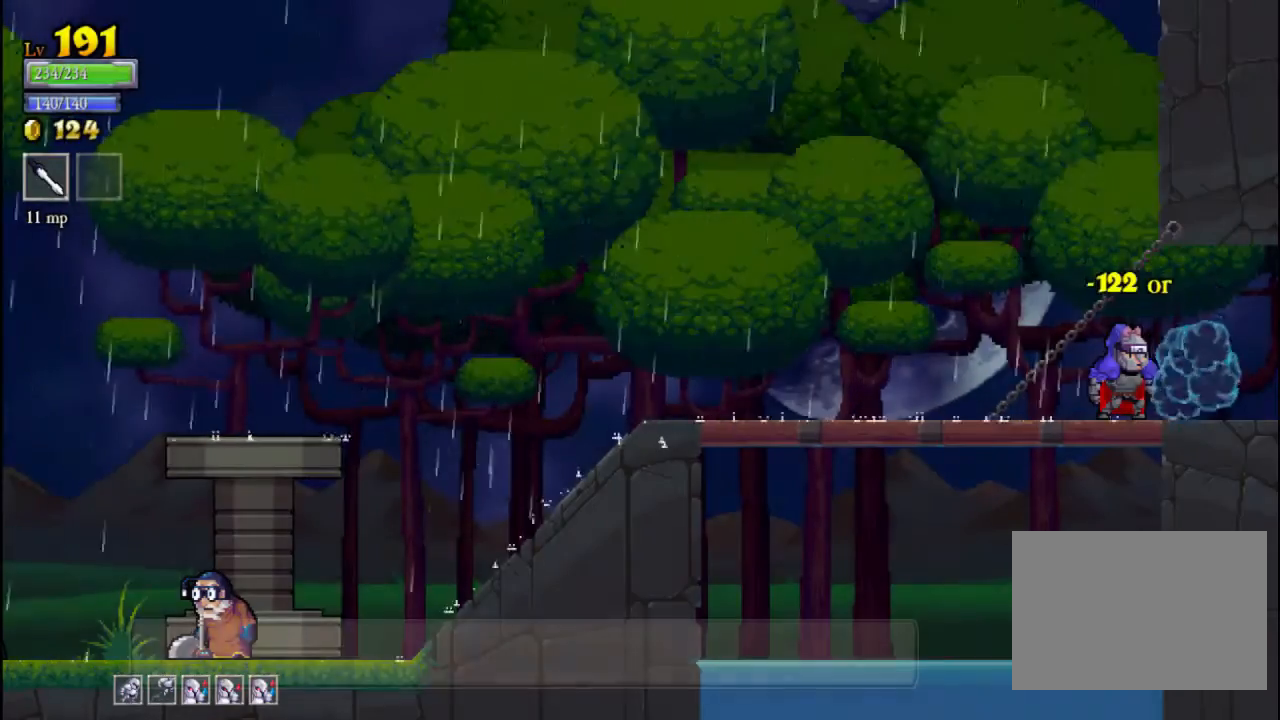
{"buttons": ["R2"], "left_stick": "center", "events": [[333, "R2", "down"]]}
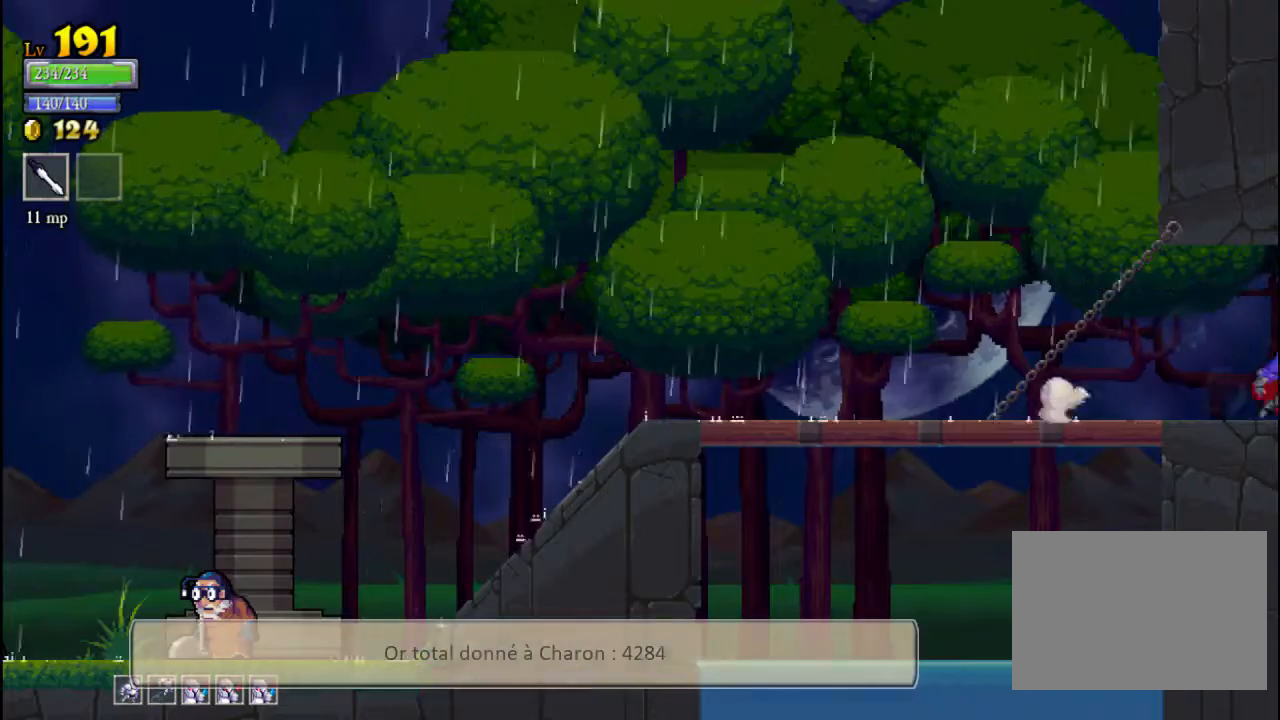
{"buttons": [], "left_stick": "center", "events": [[67, "R2", "up"]]}
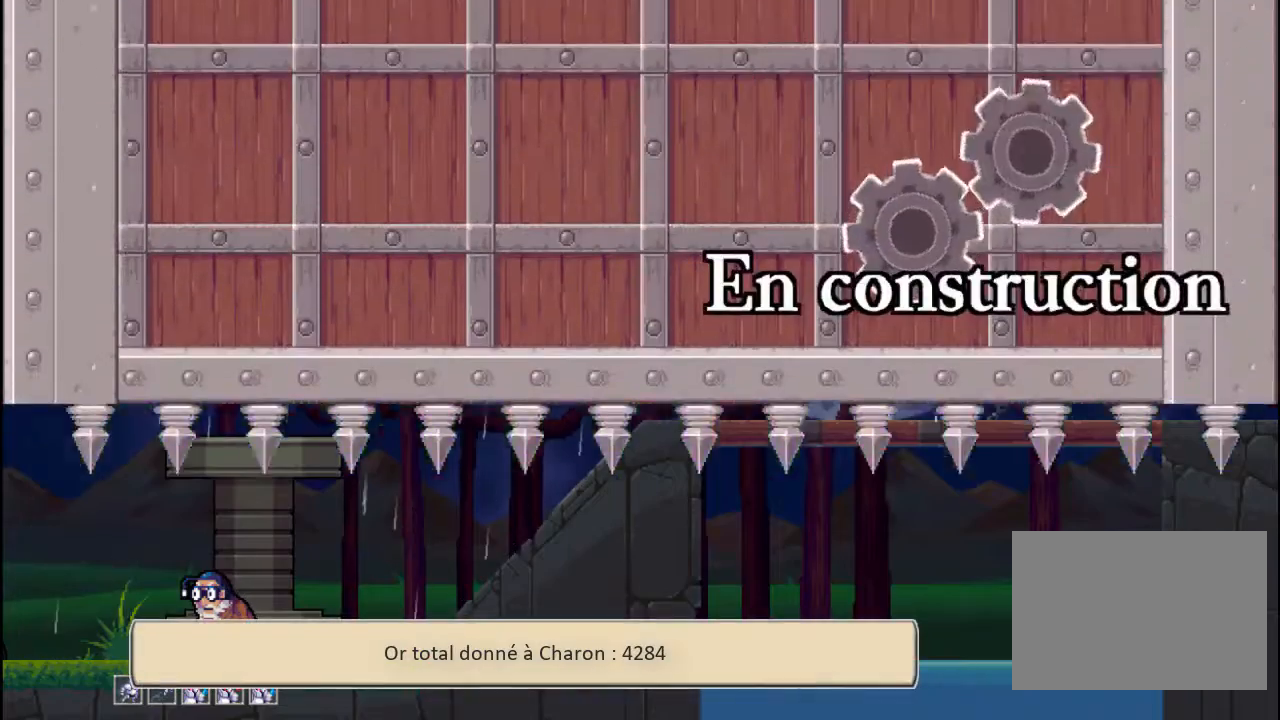
{"buttons": [], "left_stick": "center", "events": []}
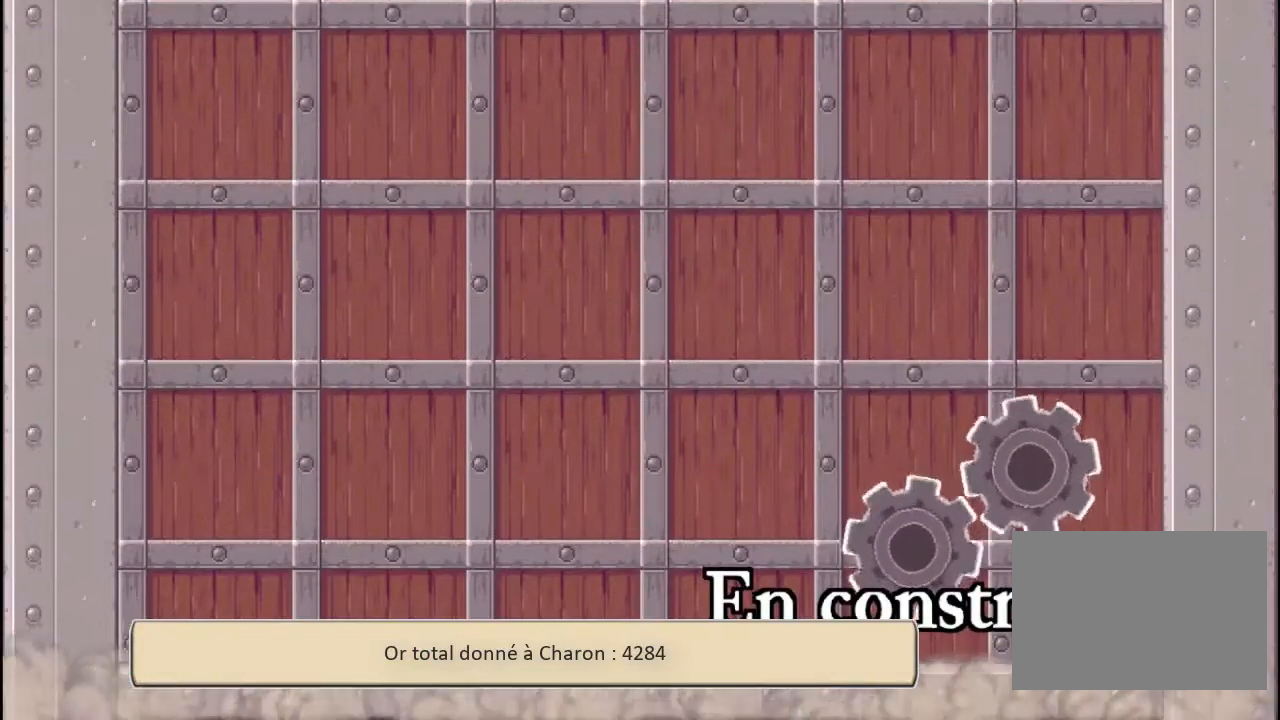
{"buttons": [], "left_stick": "center", "events": []}
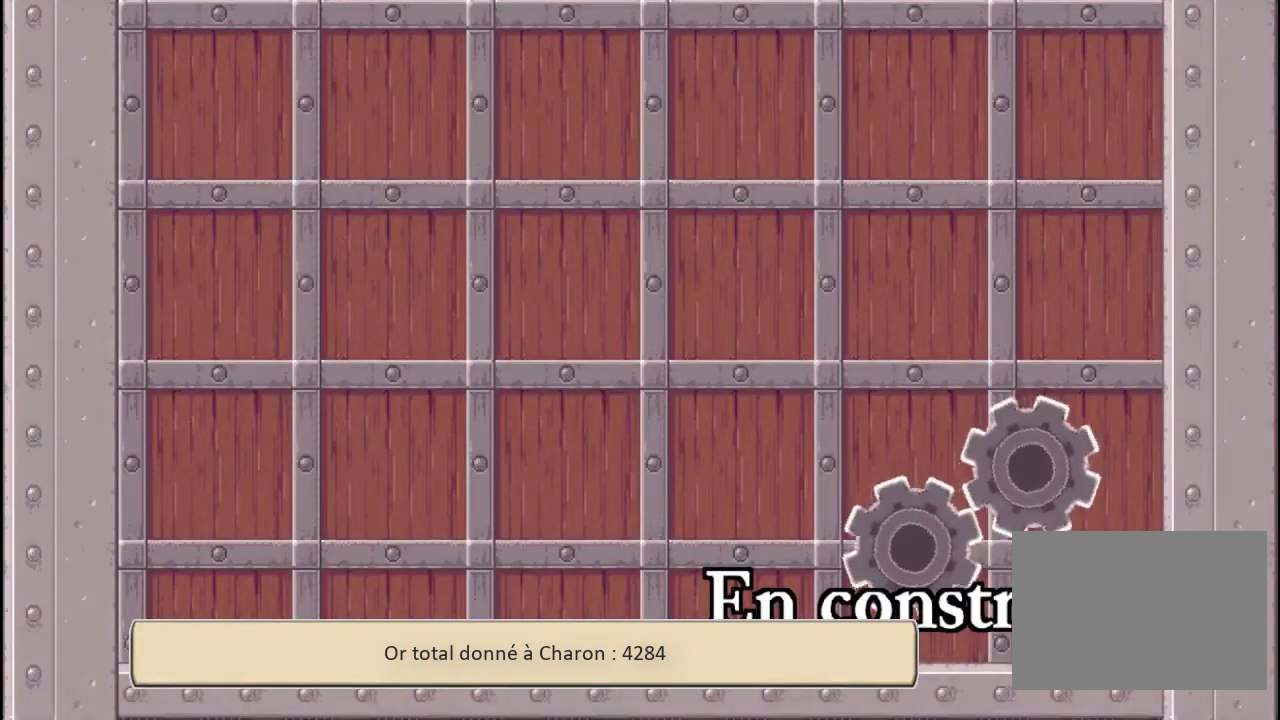
{"buttons": [], "left_stick": "center", "events": []}
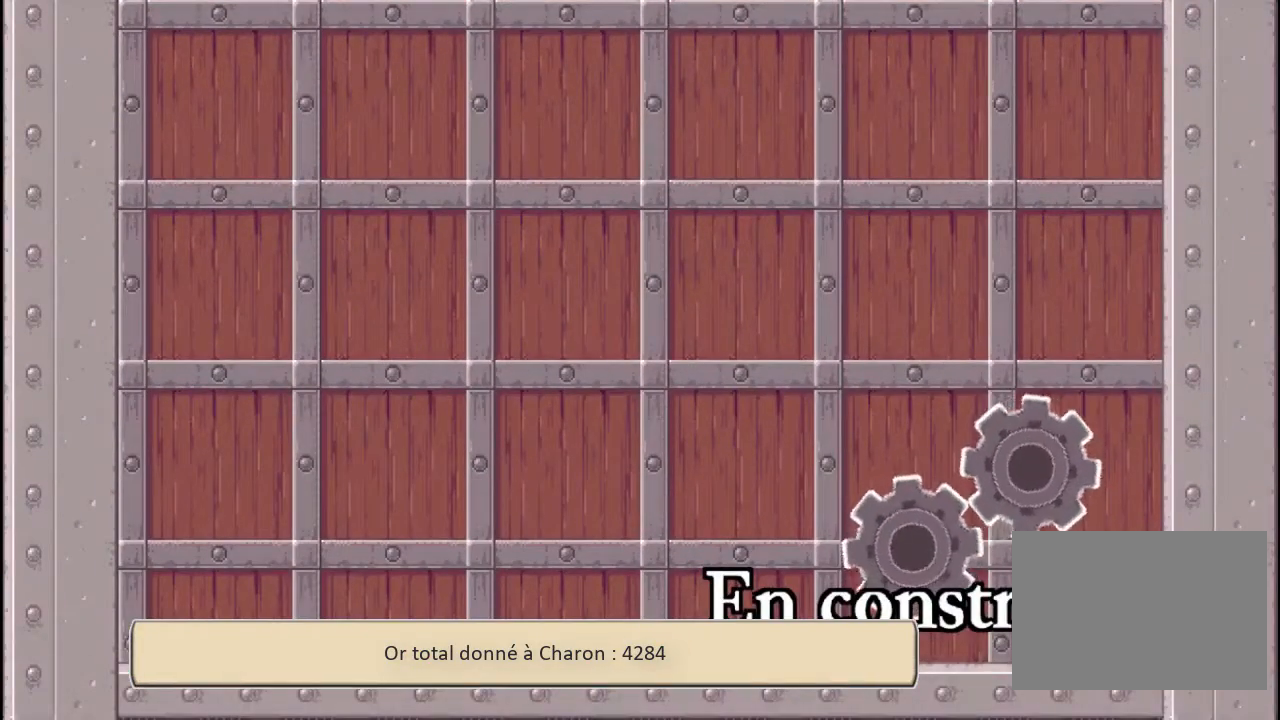
{"buttons": [], "left_stick": "center", "events": []}
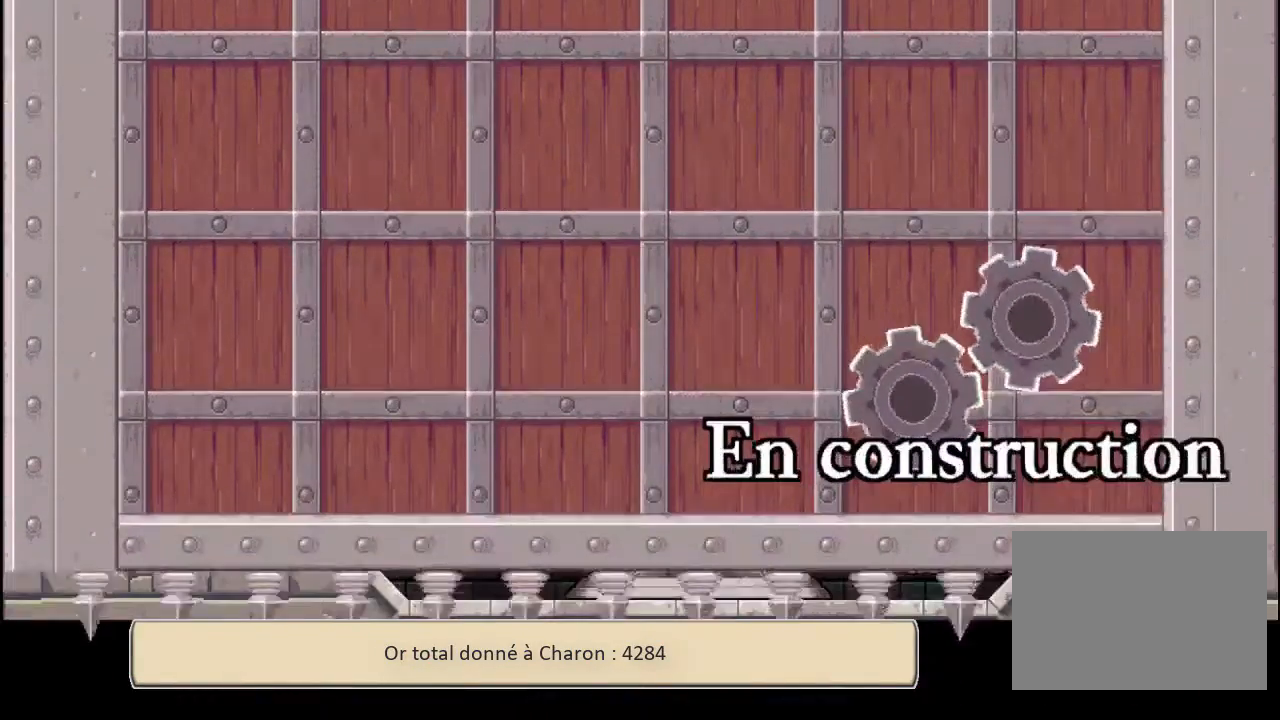
{"buttons": [], "left_stick": "center", "events": []}
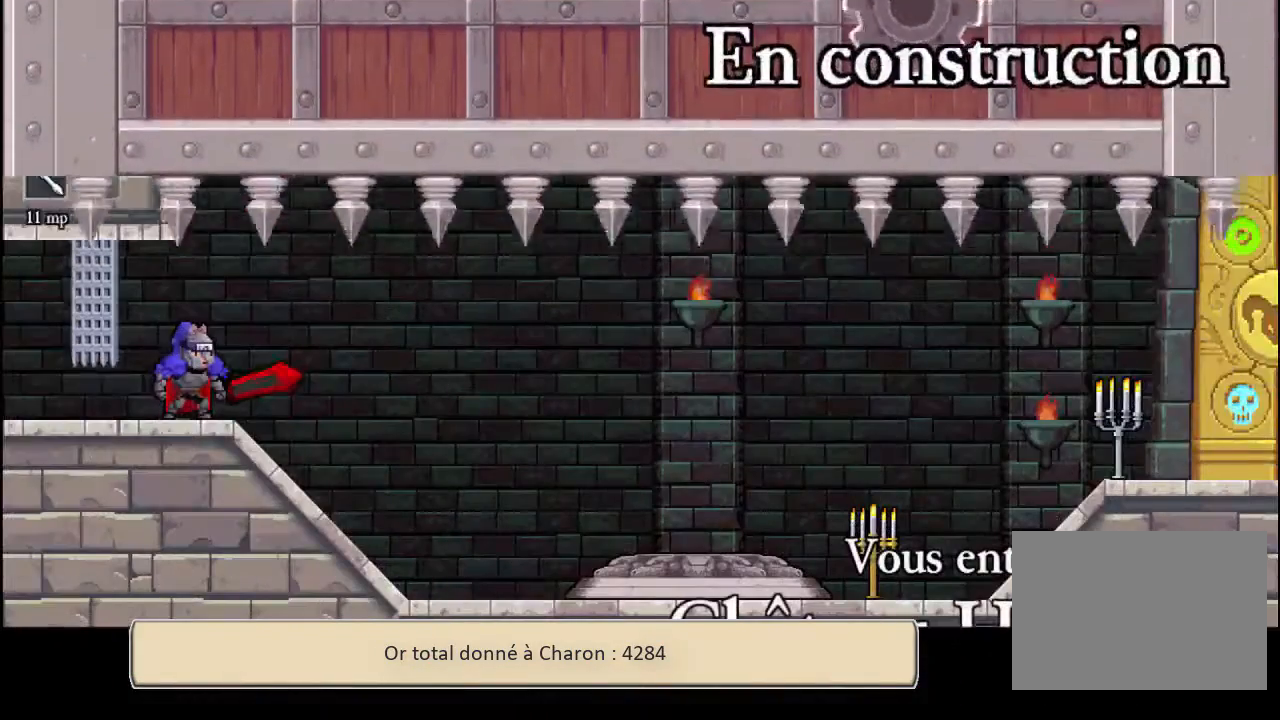
{"buttons": [], "left_stick": "center", "events": []}